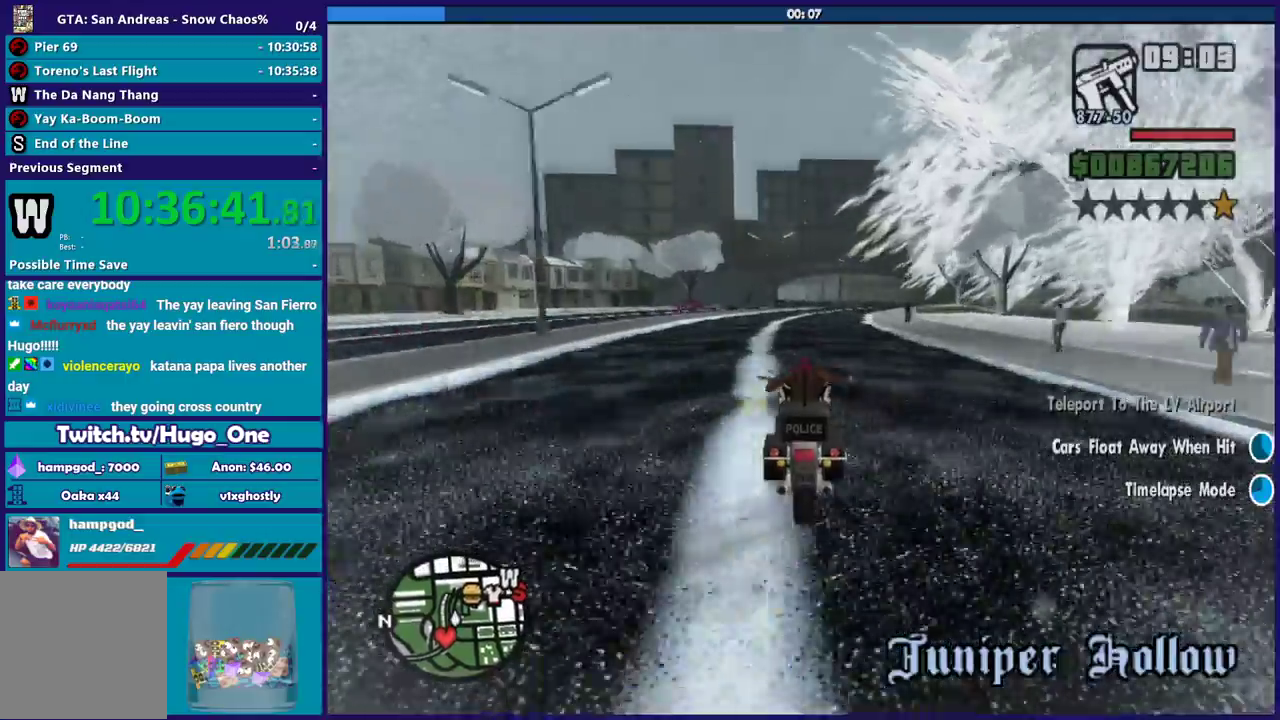
Gameplay with a controller (Xbox layout); each line is a JSON object with the inputs held at the frame after it. "events" lists button and stick changes between this image and that frame as [ms after this image, input, new state], when the widget could be followed in between.
{"buttons": [], "left_stick": "right", "right_stick": "down", "events": [[34, "left_stick", "right"], [134, "R2", "up"], [134, "right_stick", "down"]]}
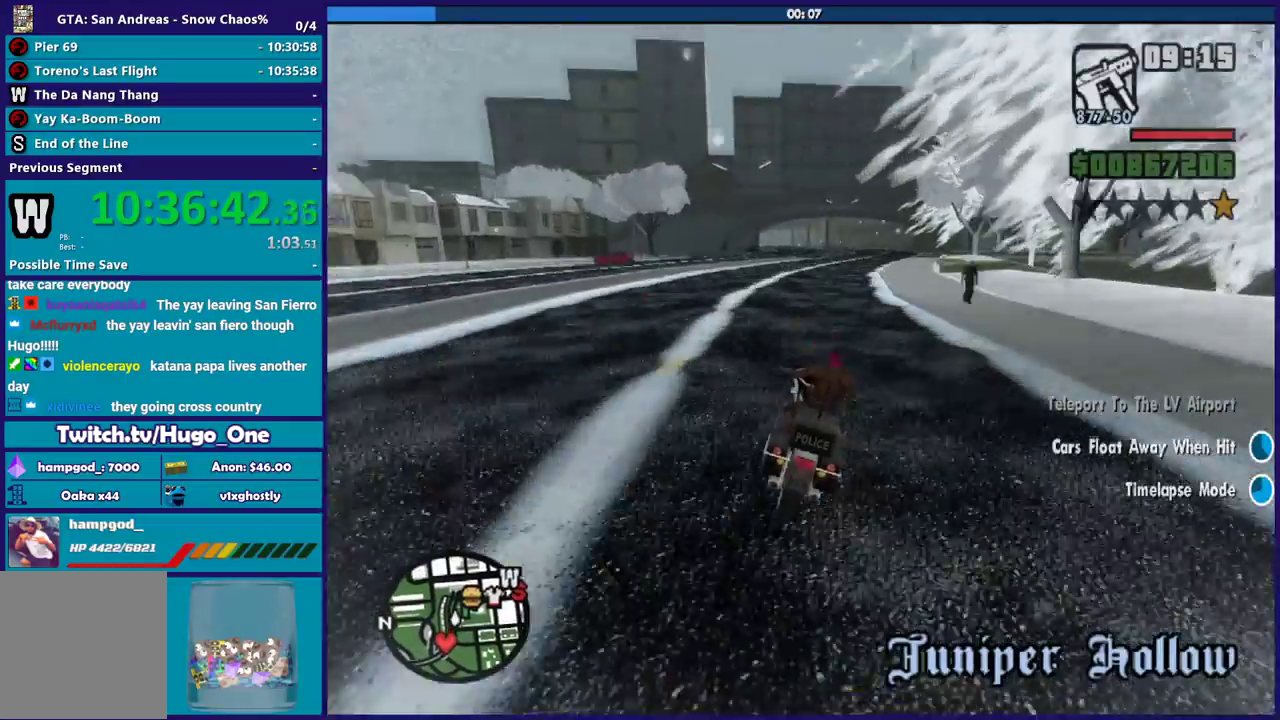
{"buttons": [], "left_stick": "center", "right_stick": "down", "events": [[233, "left_stick", "down-right"], [300, "L2", "down"], [300, "right_stick", "down-right"], [333, "left_stick", "up-right"], [400, "left_stick", "right"], [433, "L2", "up"], [433, "right_stick", "down"], [500, "left_stick", "center"]]}
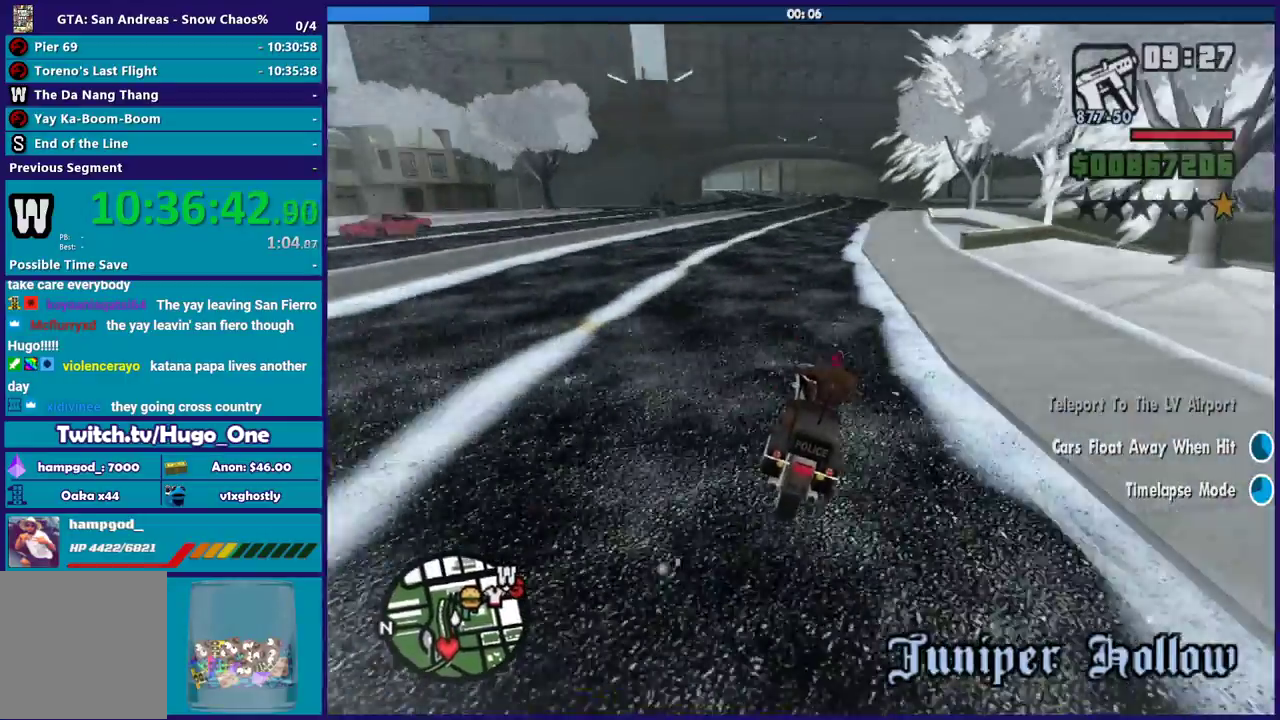
{"buttons": [], "left_stick": "down-right", "right_stick": "down-right", "events": [[67, "left_stick", "down-right"], [67, "right_stick", "down-right"], [167, "right_stick", "down"], [267, "right_stick", "down-right"], [334, "left_stick", "left"], [467, "left_stick", "down-right"]]}
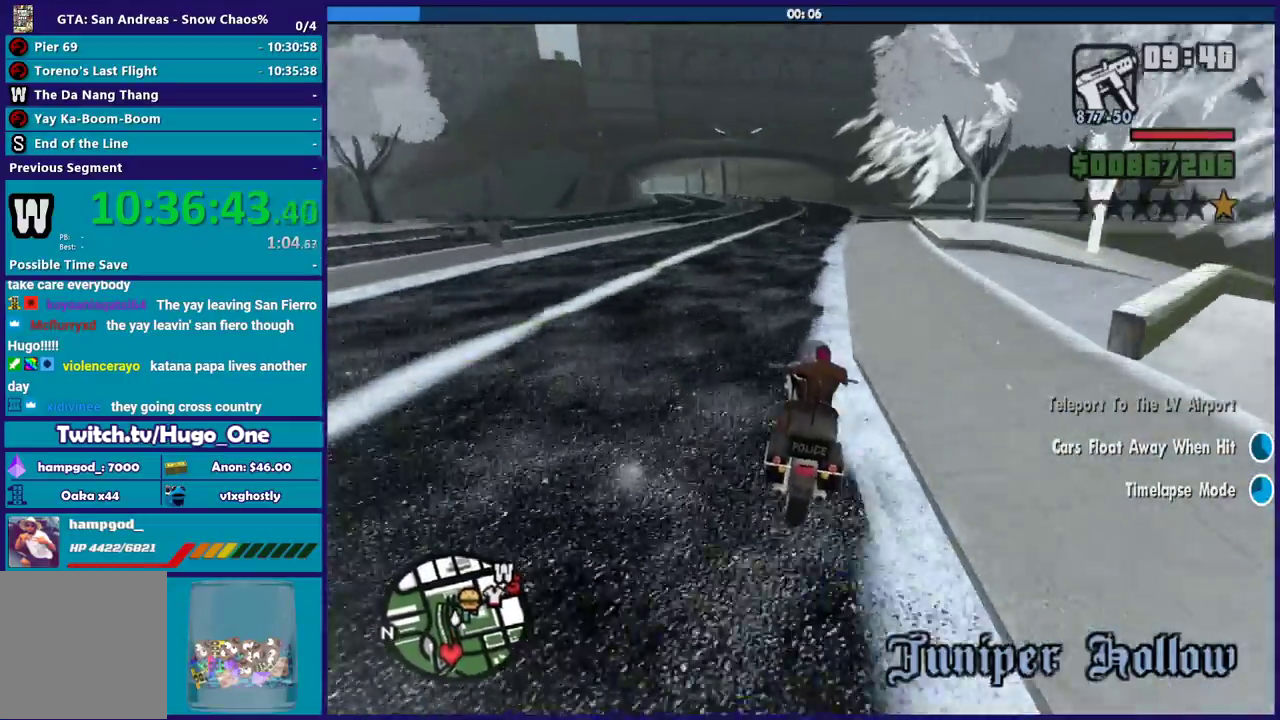
{"buttons": [], "left_stick": "down-right", "right_stick": "down-right", "events": [[66, "L2", "down"], [167, "left_stick", "center"], [200, "L2", "up"], [333, "L2", "down"], [433, "L2", "up"], [467, "left_stick", "down-right"]]}
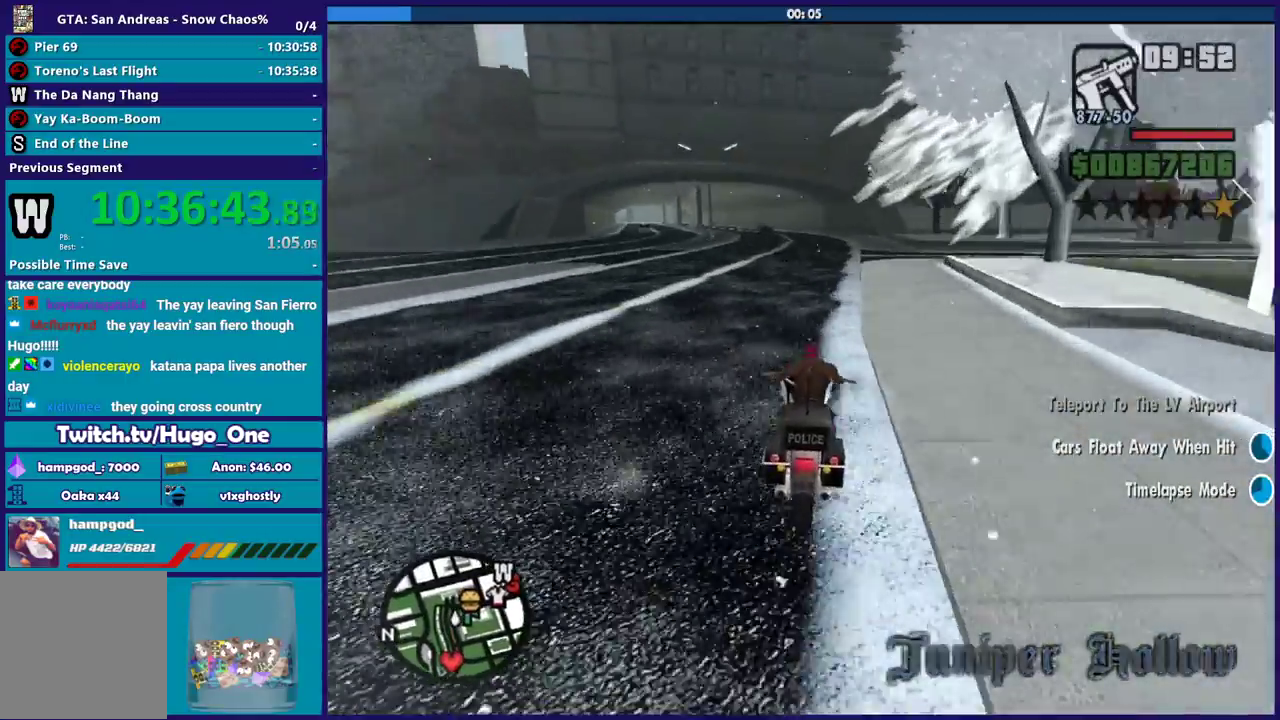
{"buttons": ["A"], "left_stick": "right", "right_stick": "center", "events": [[34, "L2", "down"], [67, "left_stick", "right"], [67, "right_stick", "center"], [300, "L2", "up"], [401, "A", "down"]]}
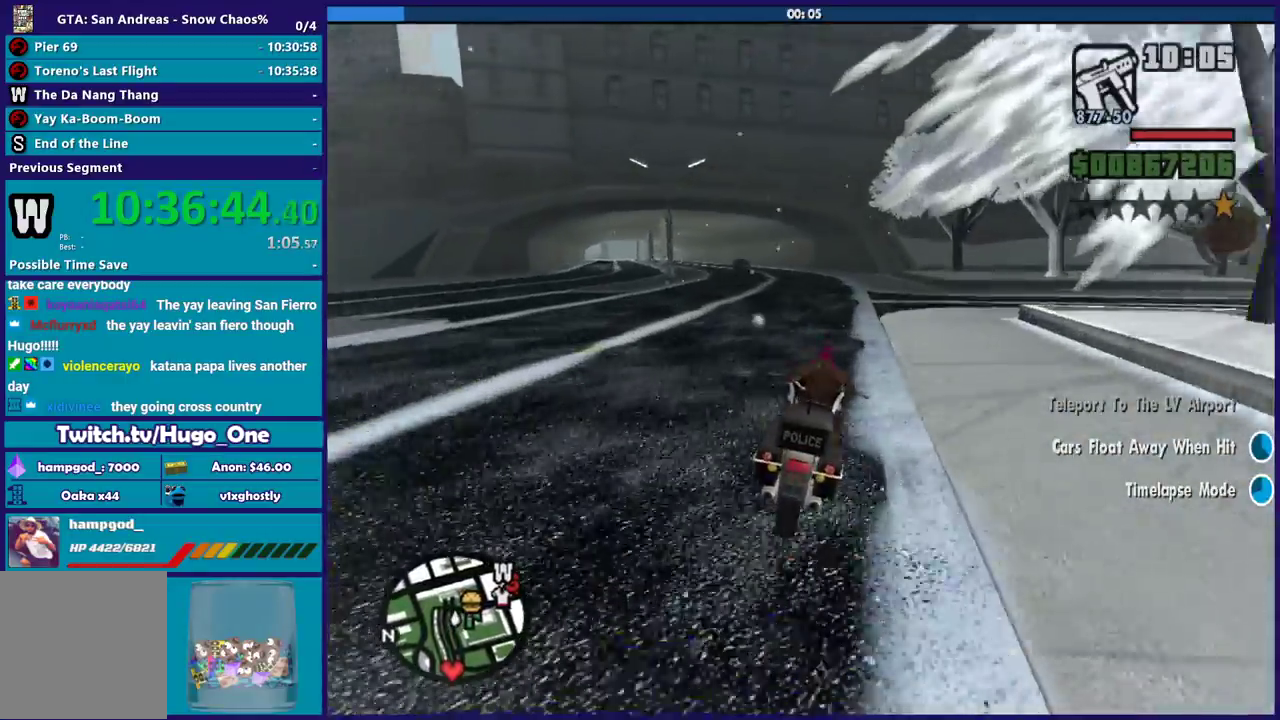
{"buttons": ["A"], "left_stick": "right", "right_stick": "center", "events": []}
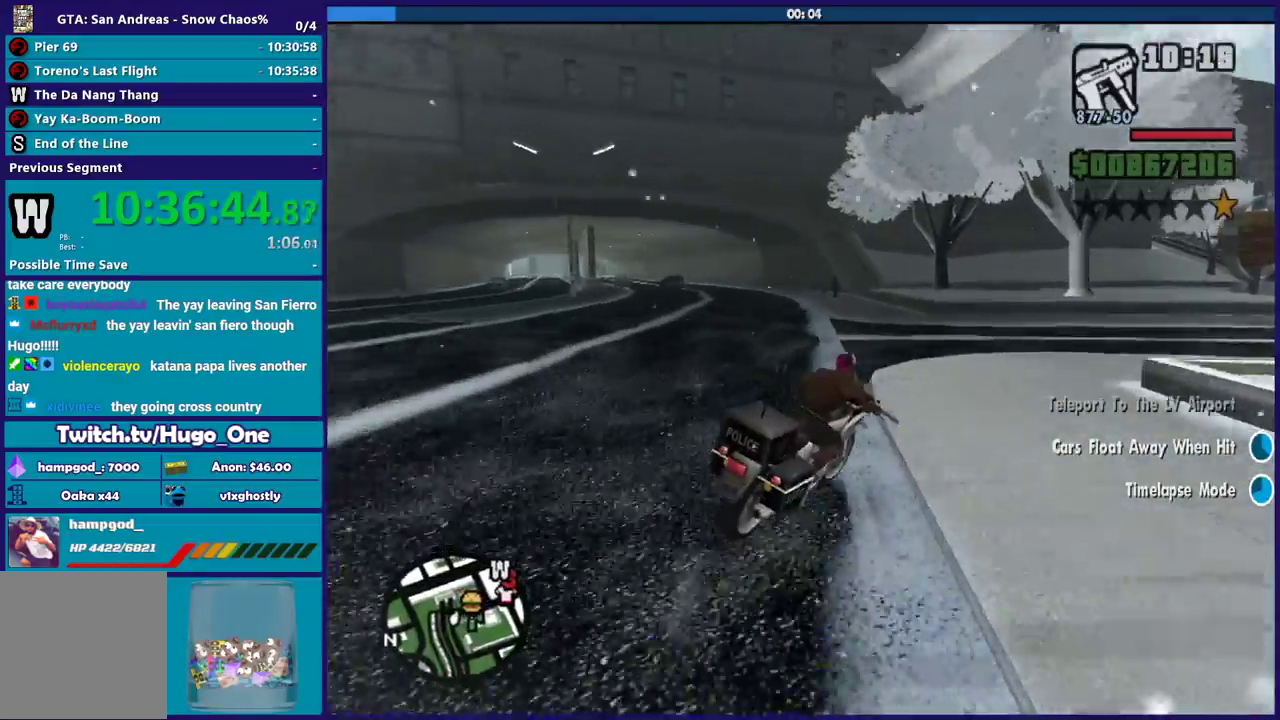
{"buttons": [], "left_stick": "right", "right_stick": "right", "events": [[34, "A", "up"], [167, "right_stick", "right"]]}
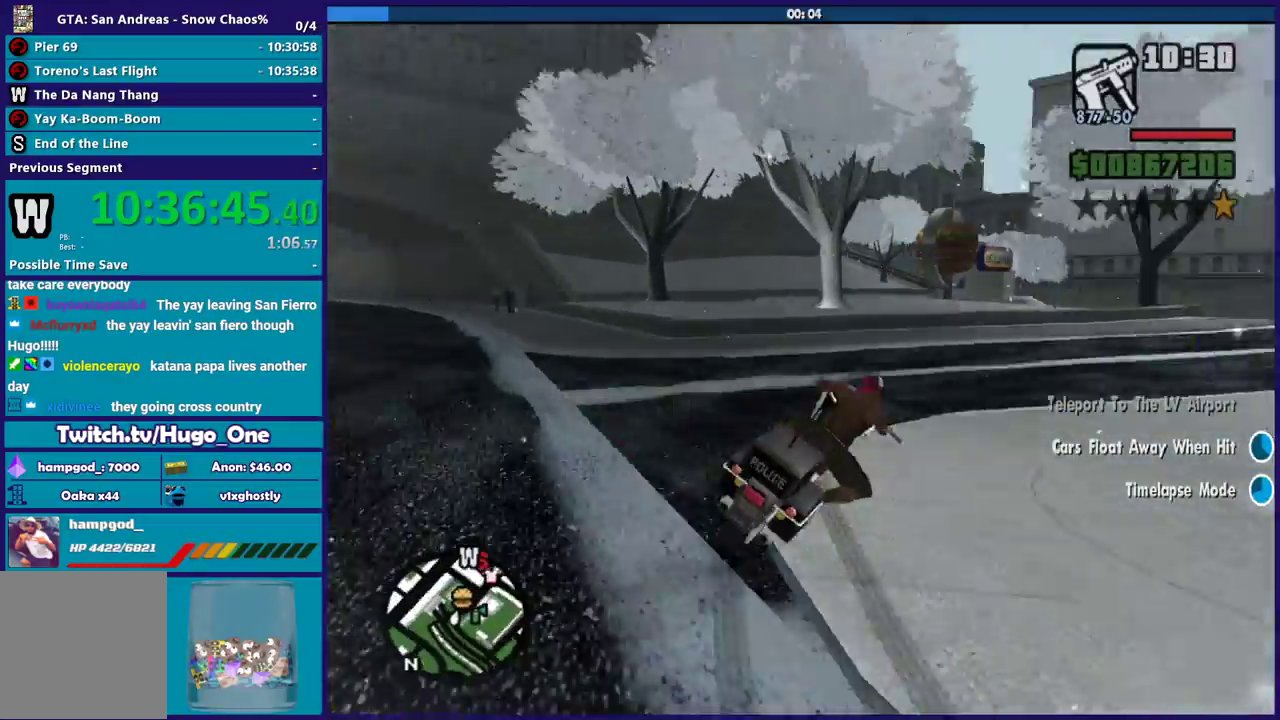
{"buttons": [], "left_stick": "right", "right_stick": "down-right", "events": [[133, "R2", "down"], [300, "right_stick", "down-right"], [367, "R2", "up"]]}
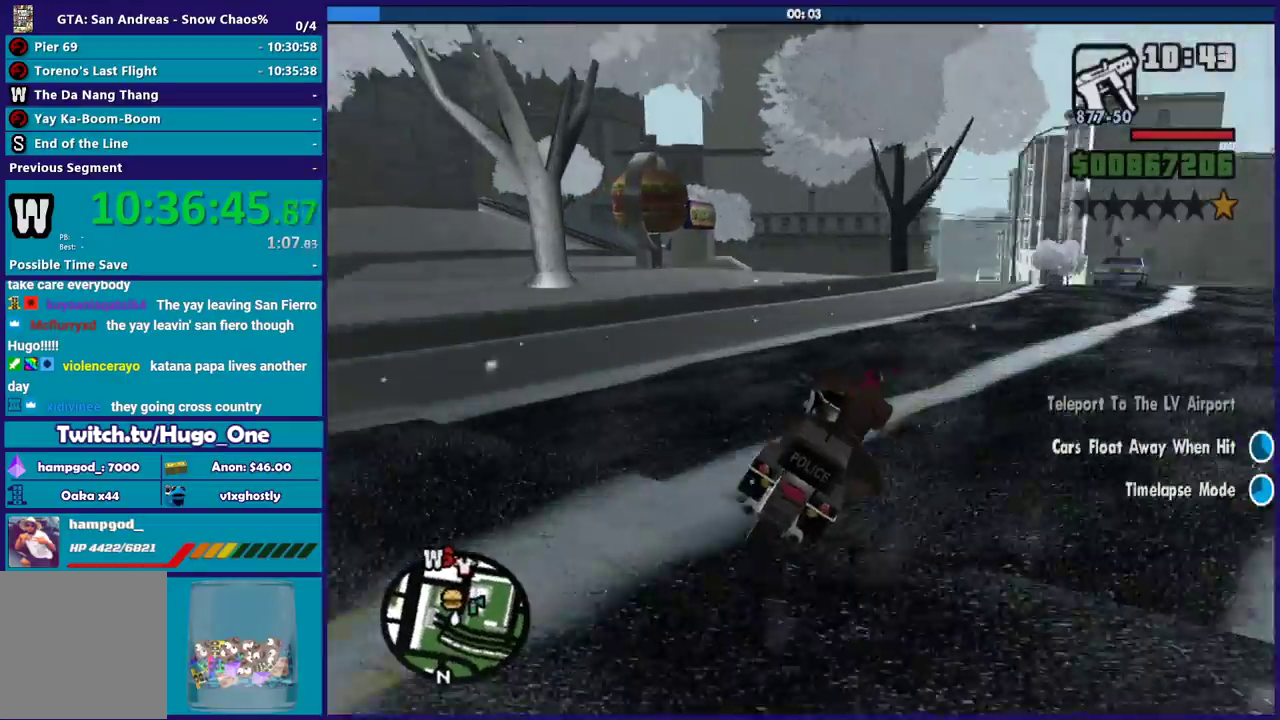
{"buttons": ["R2"], "left_stick": "right", "right_stick": "center", "events": [[367, "R2", "down"], [367, "right_stick", "right"], [467, "right_stick", "center"]]}
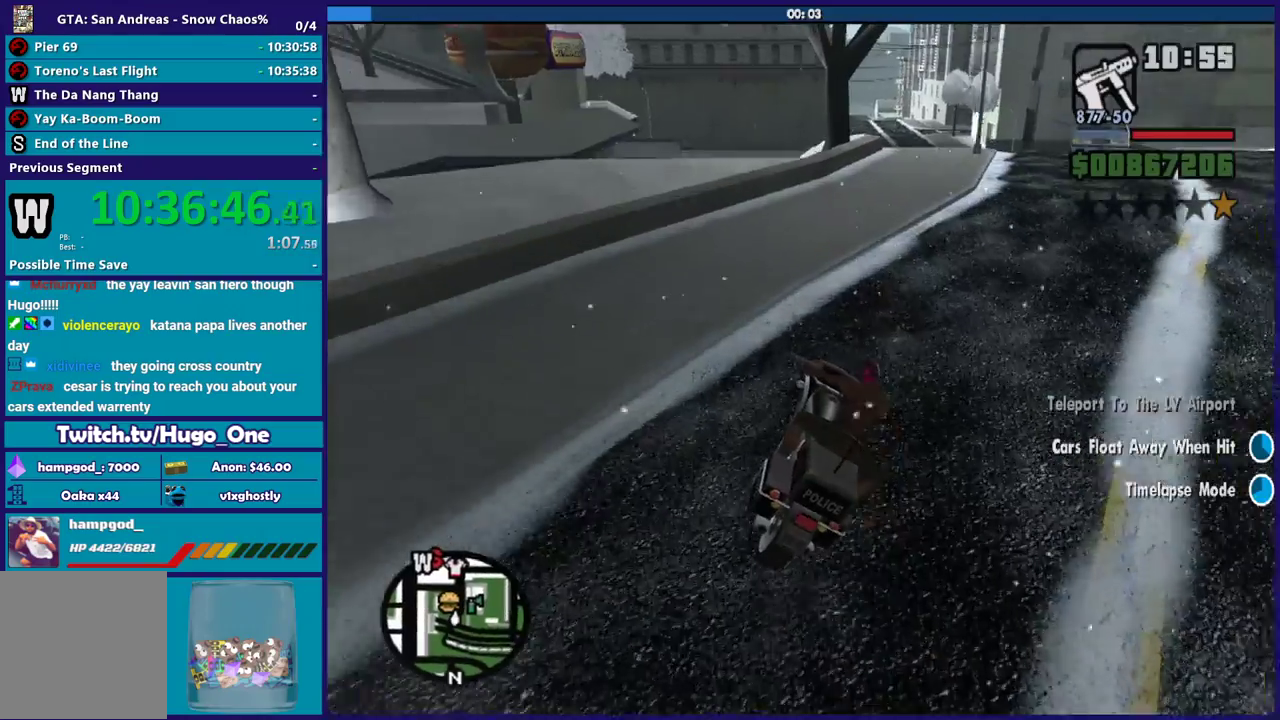
{"buttons": ["R2"], "left_stick": "right", "right_stick": "center", "events": [[66, "right_stick", "right"], [133, "right_stick", "center"]]}